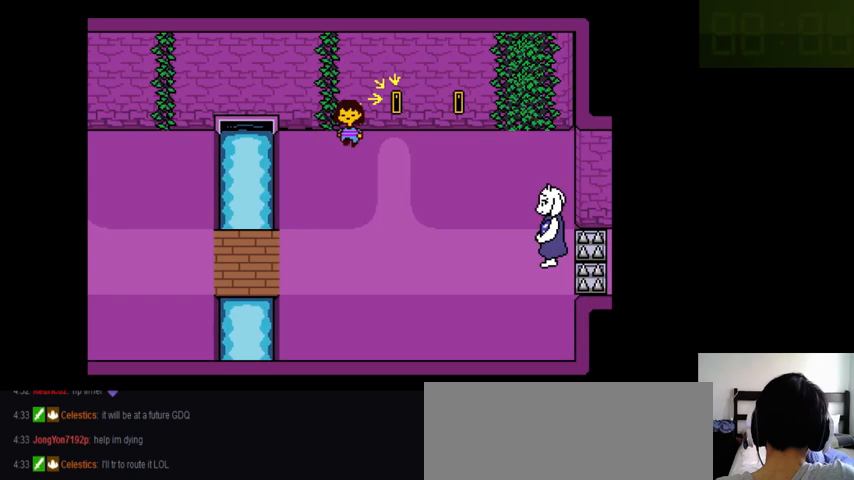
Gameplay with keyboard; each line is a JSON object with the keys held at the frame after it. "events" lists presses ("down") and releases ("up") of ".", "/", "0", "1", "2", "3", "4", "5", "6", "7", "8", "9", "a", "alt_l", "alt_r", "b", "backslash", "backspace", "c", "caps_lock", "comma", "ctrl_l", "ctrl_r", "d", "down", "e", "equals", "f", "g", "h", "i", "j", "k", "l", "lbracket", "left", "m", "minus", "n", "o", "p", "q", "quote", "r", "rbracket", "return", "right", "s", "semicolon", "shift_l", "shift_r", "space", "super_l", "super_r", "t", "tab", "tilde", "u", "up", "v", "w", "x", "y" and "z" between this image and that frame as [ms after this image, input, new state], when the widget could be followed in between. No other keys are recorded. Mouse input is not recorded.
{"keys": ["down", "right", "up"], "events": [[33, "z", "up"], [100, "z", "down"], [166, "z", "up"], [266, "z", "down"], [333, "z", "up"], [433, "z", "down"], [500, "z", "up"]]}
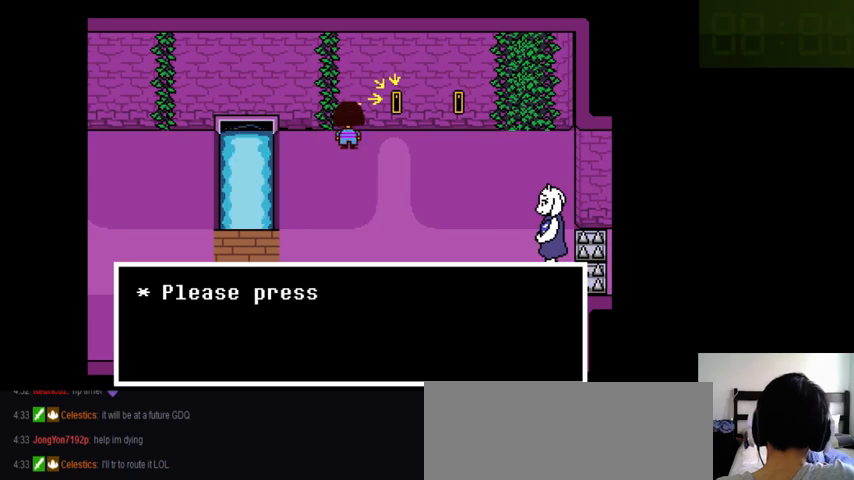
{"keys": ["down", "left", "up", "z"], "events": [[100, "left", "down"], [100, "z", "down"], [200, "right", "up"], [200, "z", "up"], [266, "z", "down"], [366, "z", "up"], [433, "z", "down"]]}
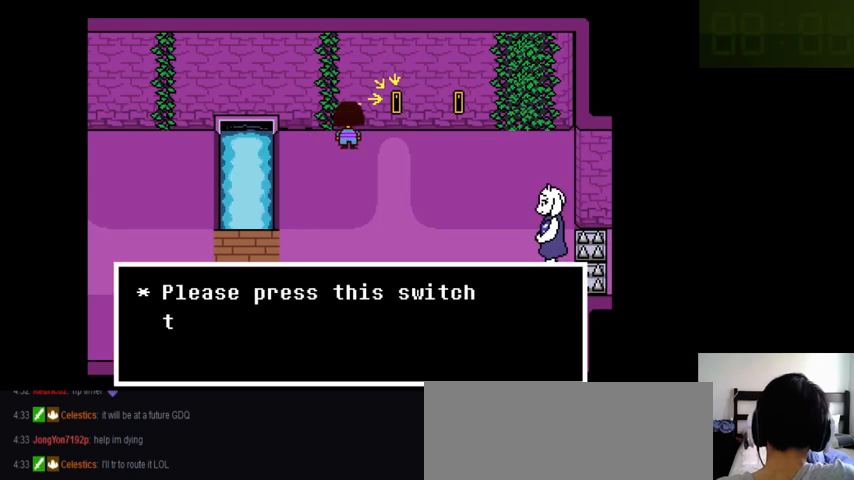
{"keys": ["down", "left", "up"], "events": [[33, "z", "up"], [66, "z", "down"], [200, "z", "up"], [266, "z", "down"], [300, "z", "up"], [433, "z", "down"], [466, "z", "up"]]}
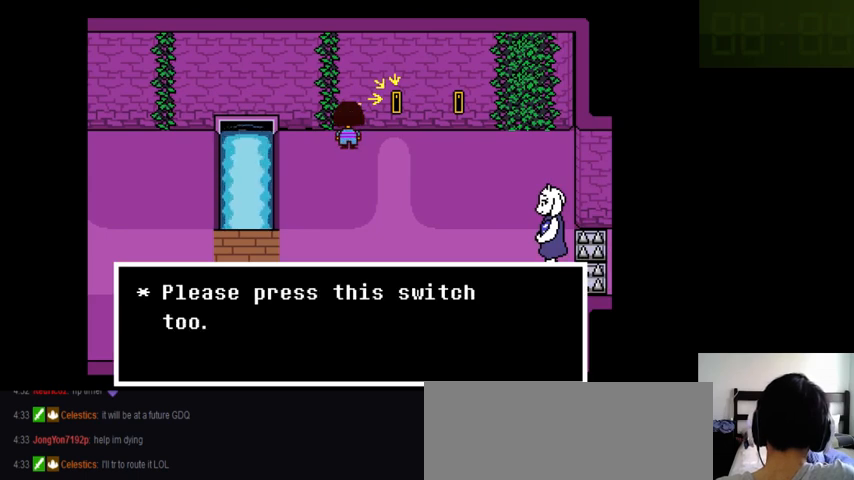
{"keys": [], "events": [[66, "z", "down"], [133, "left", "up"], [133, "z", "up"], [266, "down", "up"], [266, "up", "up"], [366, "z", "down"], [433, "z", "up"]]}
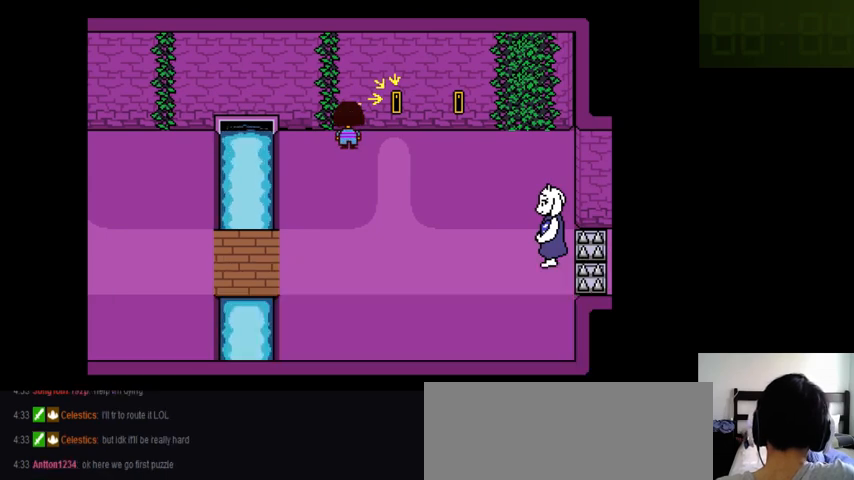
{"keys": [], "events": [[66, "x", "down"], [200, "x", "up"], [200, "z", "down"], [266, "x", "down"], [300, "z", "up"], [433, "x", "up"]]}
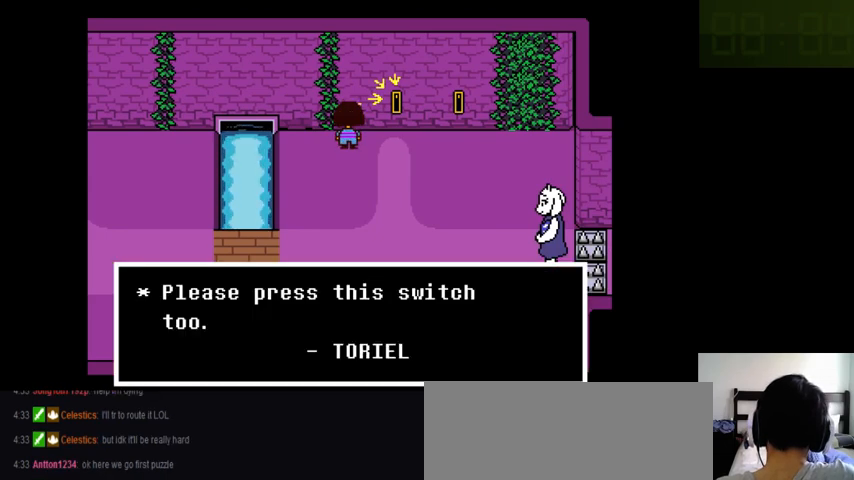
{"keys": [], "events": [[33, "x", "down"], [166, "x", "up"], [166, "z", "down"], [200, "x", "down"], [233, "z", "up"], [333, "x", "up"], [366, "z", "down"], [400, "x", "down"], [400, "z", "up"], [500, "x", "up"]]}
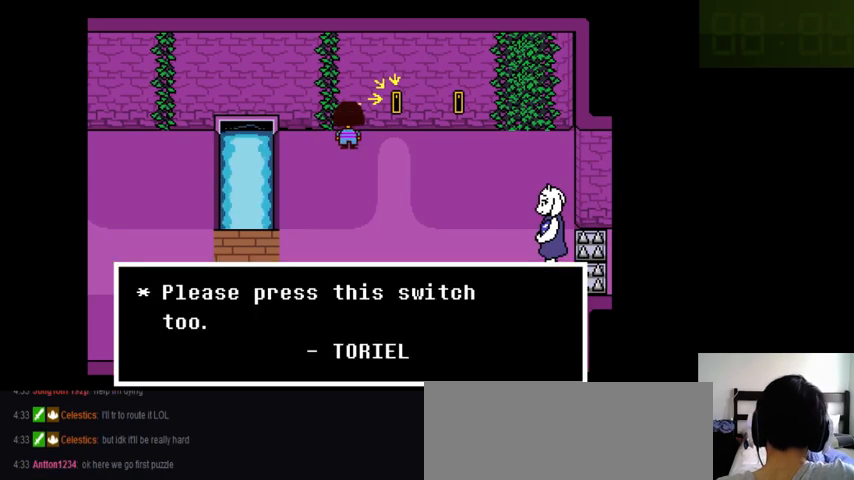
{"keys": ["x"], "events": [[66, "x", "down"], [166, "x", "up"], [233, "x", "down"], [300, "x", "up"], [366, "x", "down"], [466, "x", "up"], [500, "x", "down"]]}
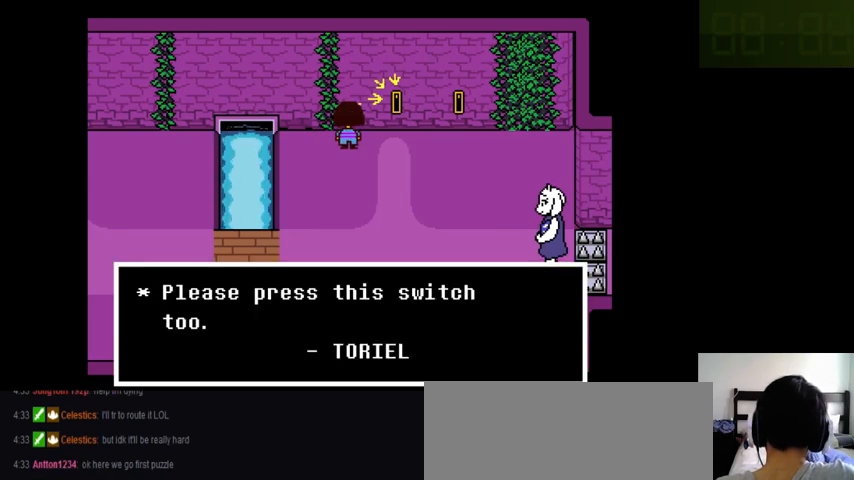
{"keys": [], "events": [[100, "x", "up"], [166, "x", "down"], [233, "x", "up"], [366, "x", "down"], [400, "x", "up"]]}
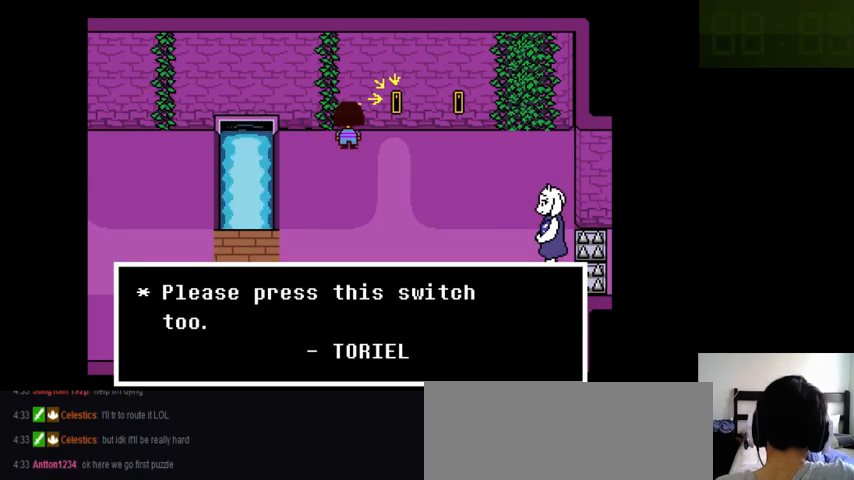
{"keys": [], "events": [[66, "z", "down"], [133, "z", "up"]]}
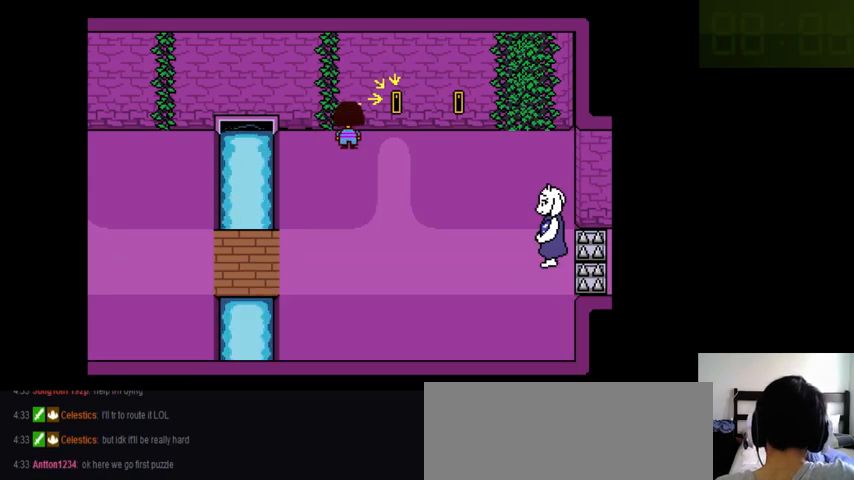
{"keys": ["right"], "events": [[166, "right", "down"]]}
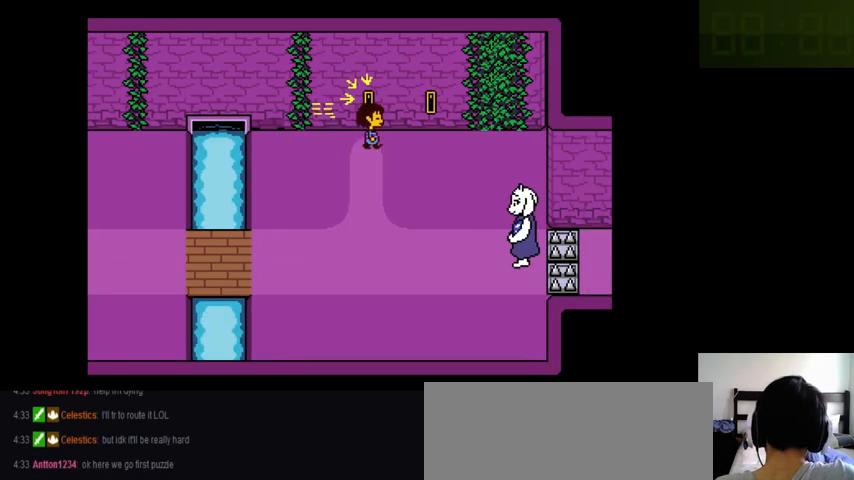
{"keys": ["right"], "events": []}
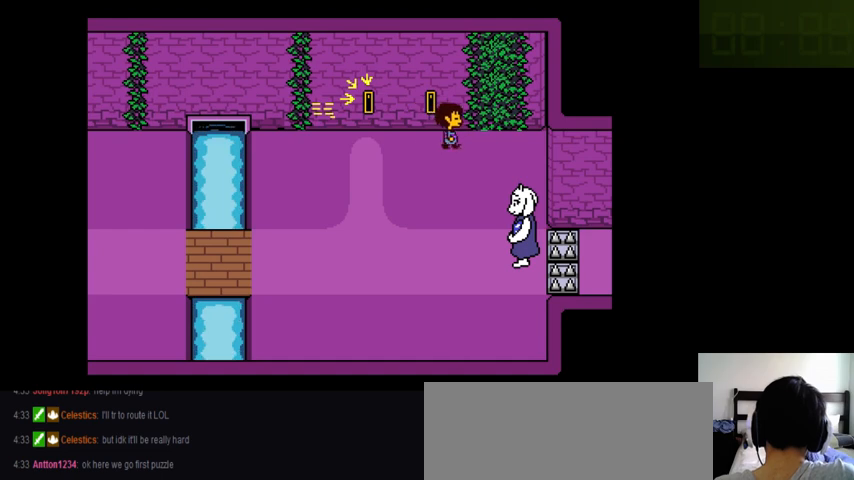
{"keys": ["right"], "events": []}
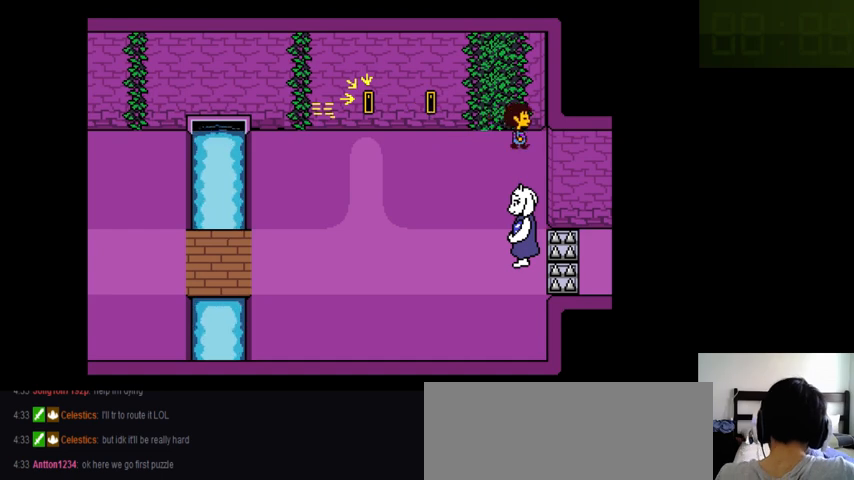
{"keys": ["right"], "events": []}
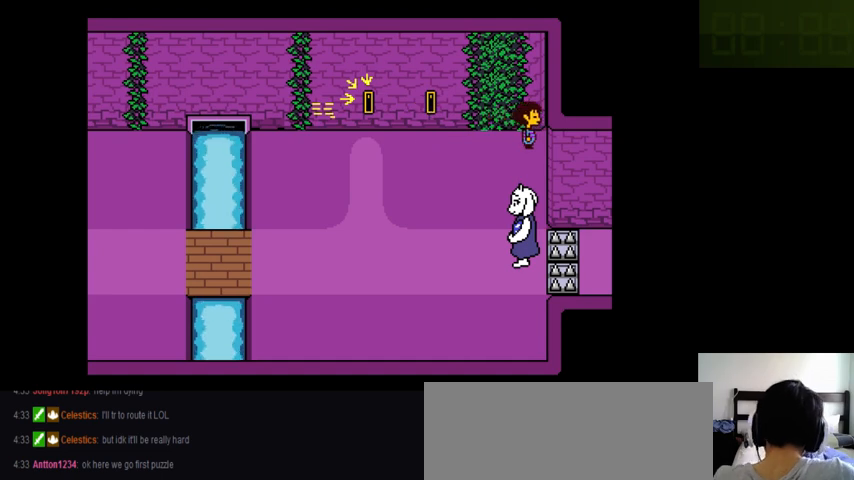
{"keys": ["right"], "events": []}
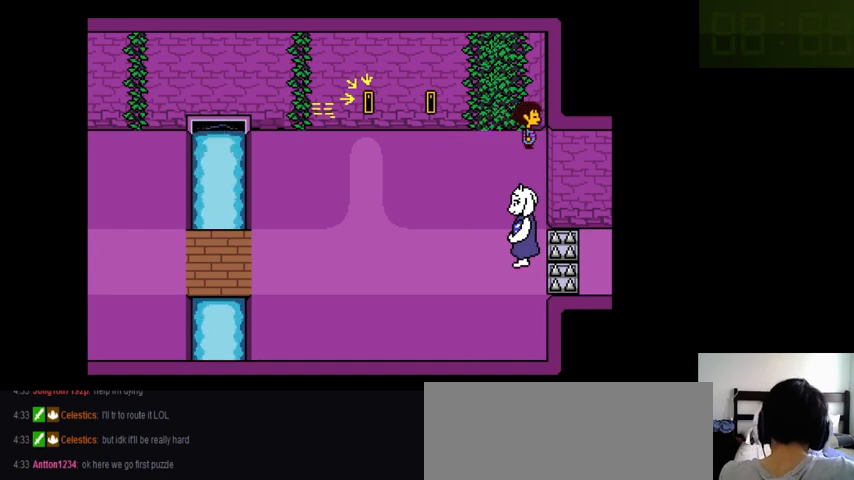
{"keys": ["right"], "events": []}
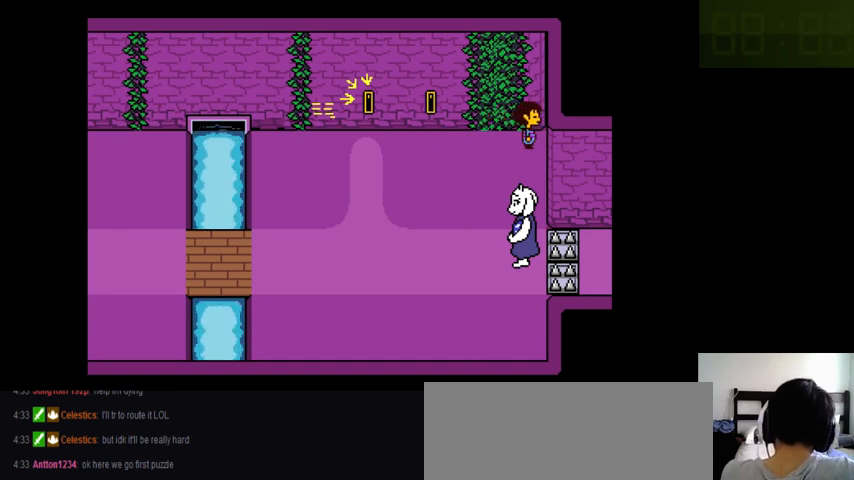
{"keys": ["right"], "events": []}
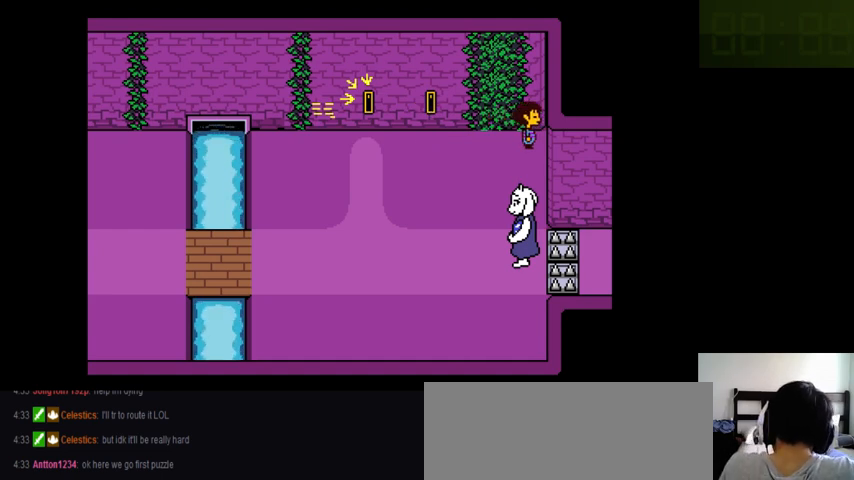
{"keys": [], "events": [[133, "right", "up"]]}
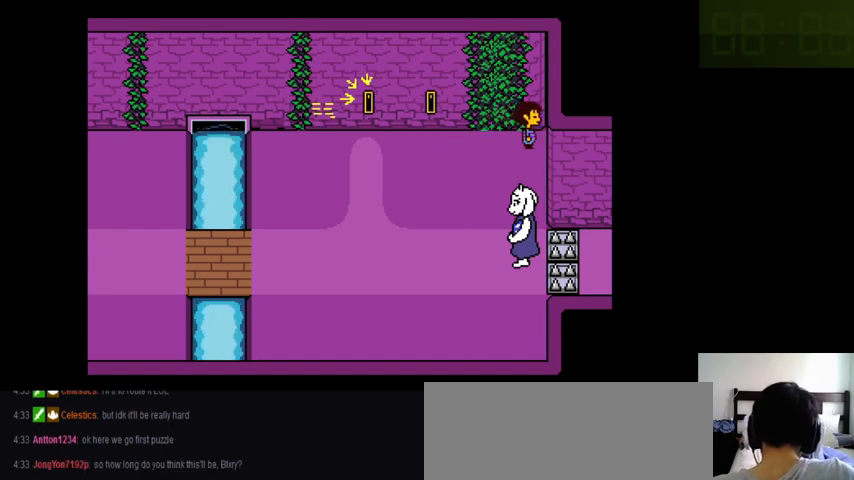
{"keys": ["down"], "events": [[133, "down", "down"]]}
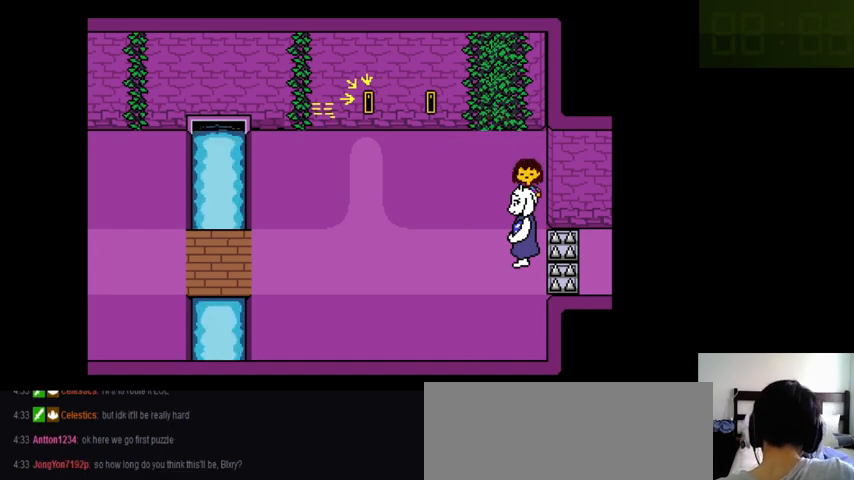
{"keys": ["right"], "events": [[466, "down", "up"], [500, "right", "down"]]}
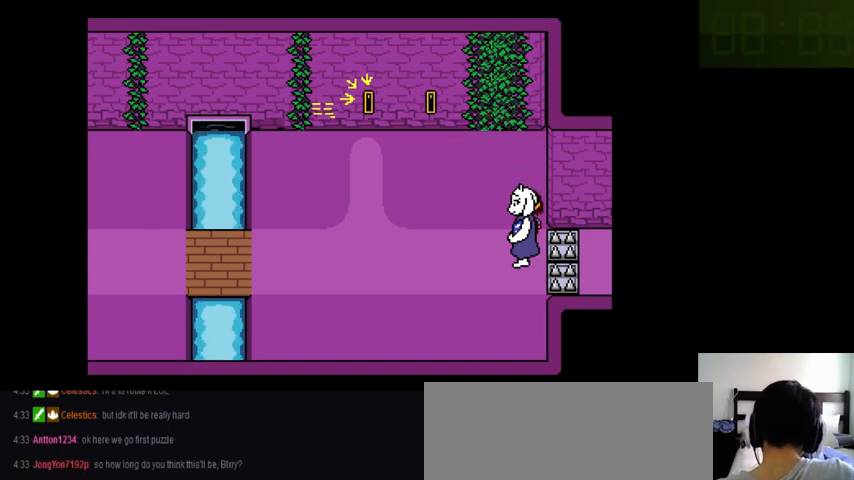
{"keys": ["right"], "events": []}
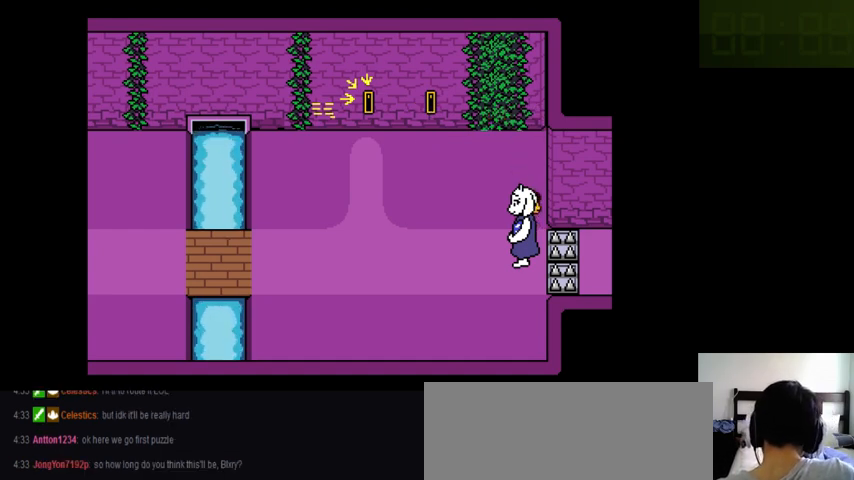
{"keys": ["right"], "events": []}
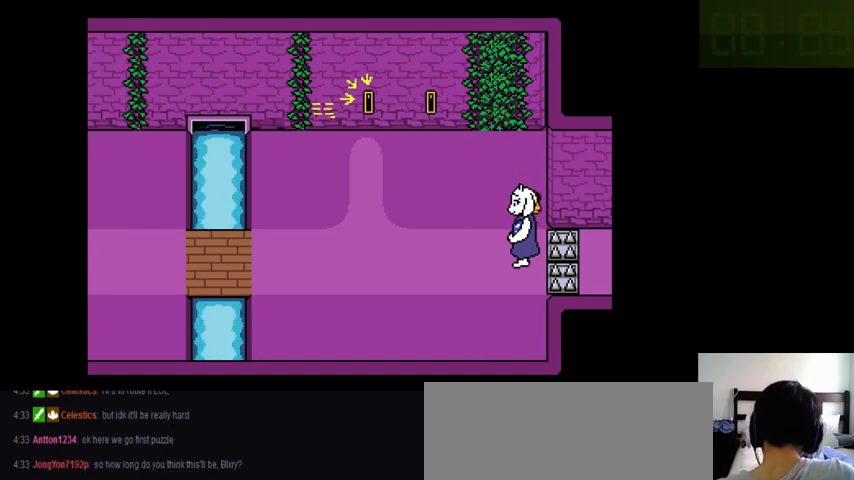
{"keys": ["up"], "events": [[100, "right", "up"], [333, "up", "down"]]}
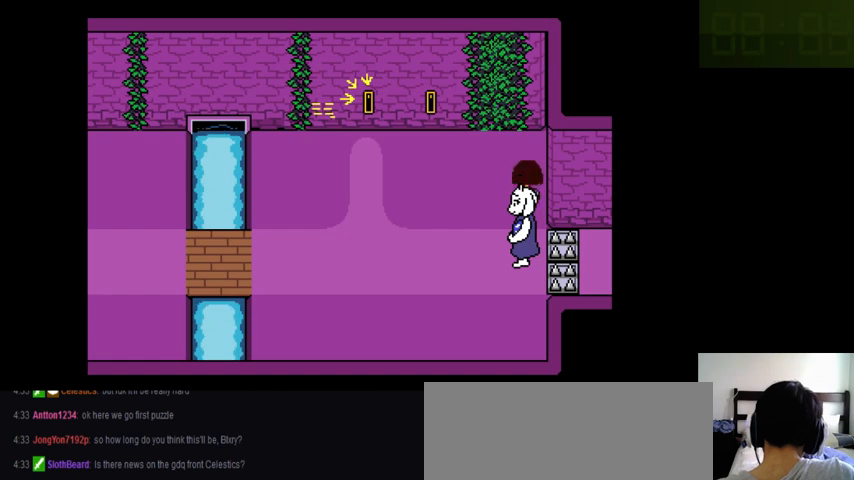
{"keys": ["up"], "events": [[266, "z", "down"], [366, "z", "up"], [433, "z", "down"], [500, "z", "up"]]}
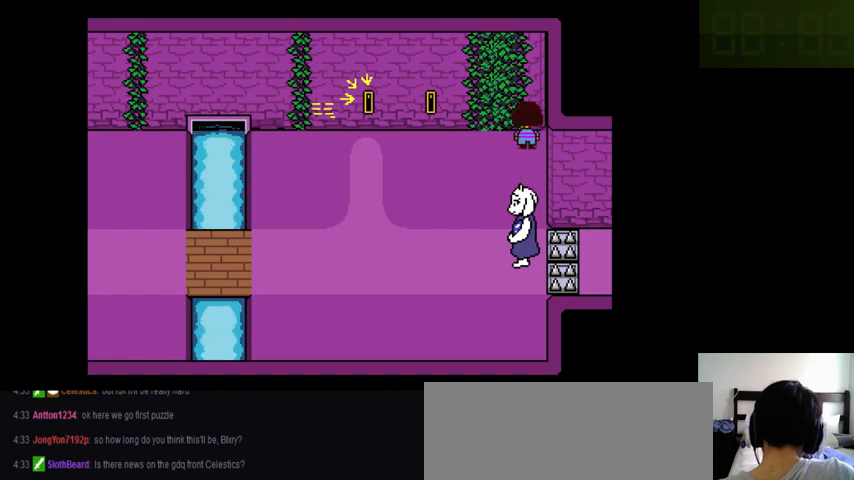
{"keys": ["up"], "events": [[100, "z", "down"], [166, "z", "up"], [300, "z", "down"], [333, "z", "up"], [400, "z", "down"], [500, "z", "up"]]}
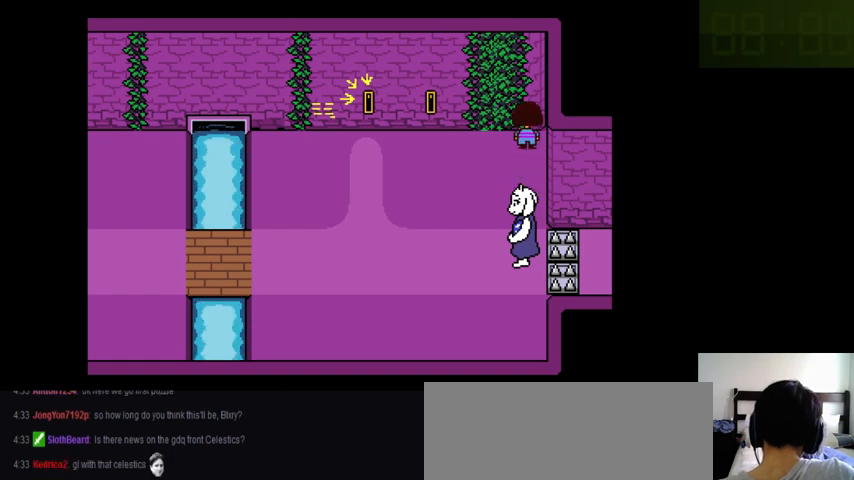
{"keys": ["up"], "events": [[66, "z", "down"], [133, "z", "up"]]}
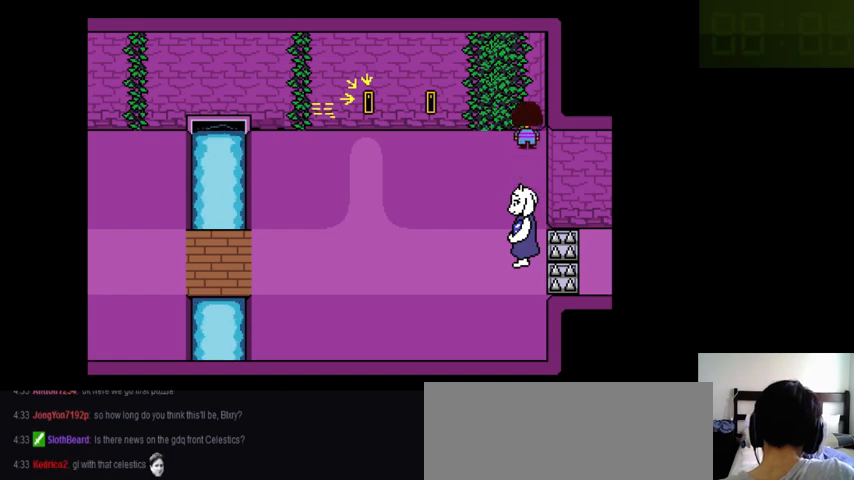
{"keys": ["right", "up"], "events": [[200, "right", "down"], [366, "z", "down"], [400, "z", "up"]]}
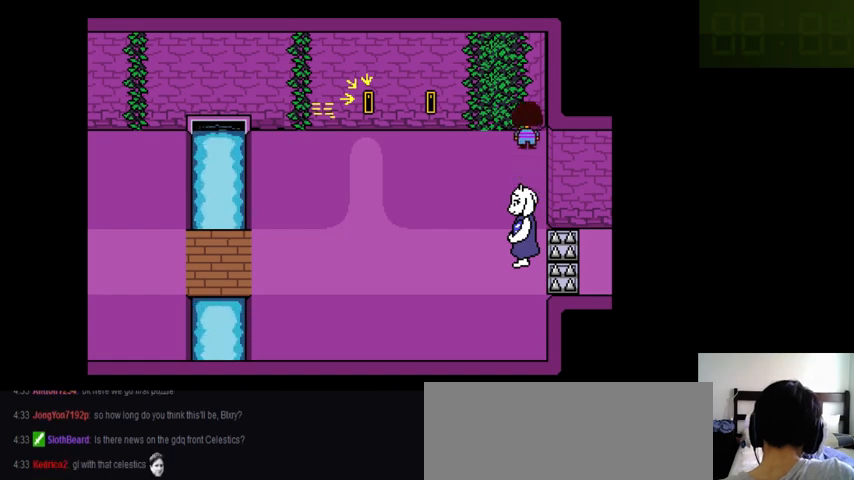
{"keys": ["down", "right", "up"], "events": [[233, "z", "down"], [266, "z", "up"], [400, "z", "down"], [466, "down", "down"], [500, "z", "up"]]}